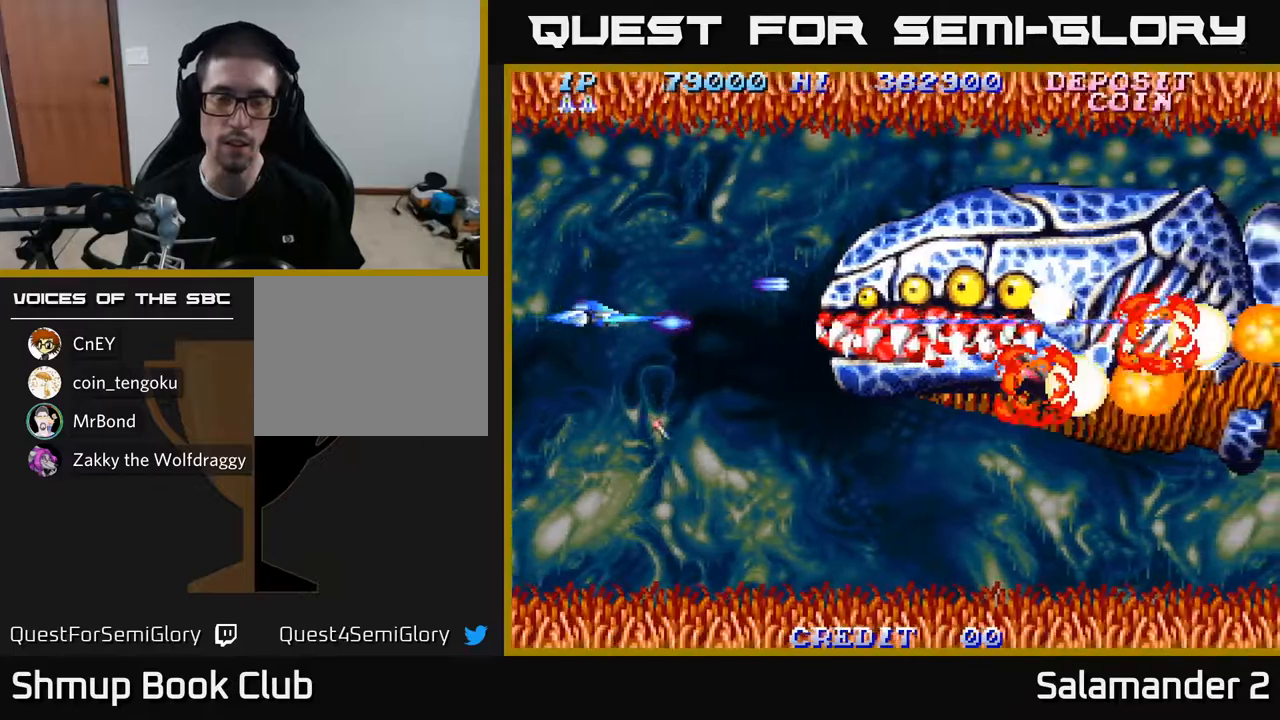
Gameplay with a controller (Xbox layout); each line is a JSON object with the inputs held at the frame after it. "events" lists button and stick changes between this image and that frame as [ms after this image, input, new state], when the widget could be followed in between.
{"buttons": ["A"], "left_stick": "center", "right_stick": "center", "events": []}
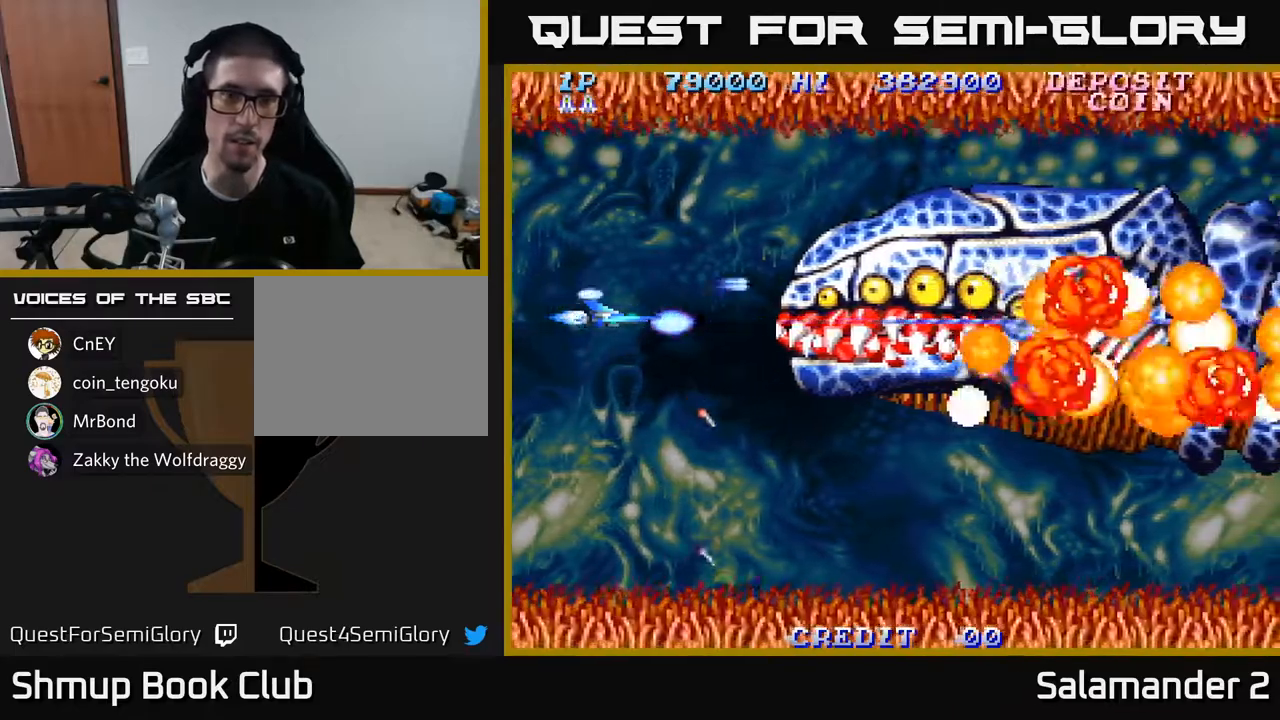
{"buttons": ["A", "DPAD_DOWN", "DPAD_RIGHT"], "left_stick": "center", "right_stick": "center", "events": [[200, "DPAD_DOWN", "down"], [217, "A", "up"], [250, "A", "down"], [283, "DPAD_RIGHT", "down"]]}
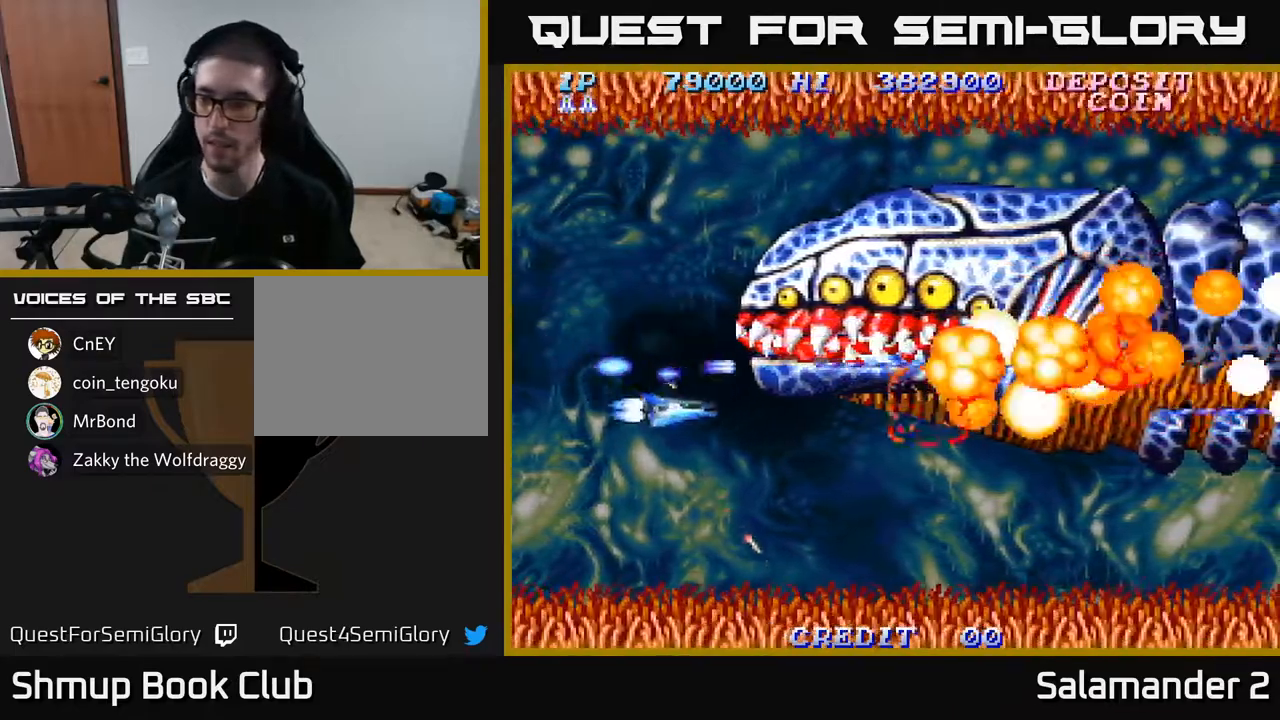
{"buttons": ["A", "DPAD_RIGHT"], "left_stick": "center", "right_stick": "center", "events": [[67, "DPAD_DOWN", "up"], [83, "DPAD_RIGHT", "up"], [333, "DPAD_DOWN", "down"], [400, "DPAD_RIGHT", "down"], [450, "DPAD_DOWN", "up"]]}
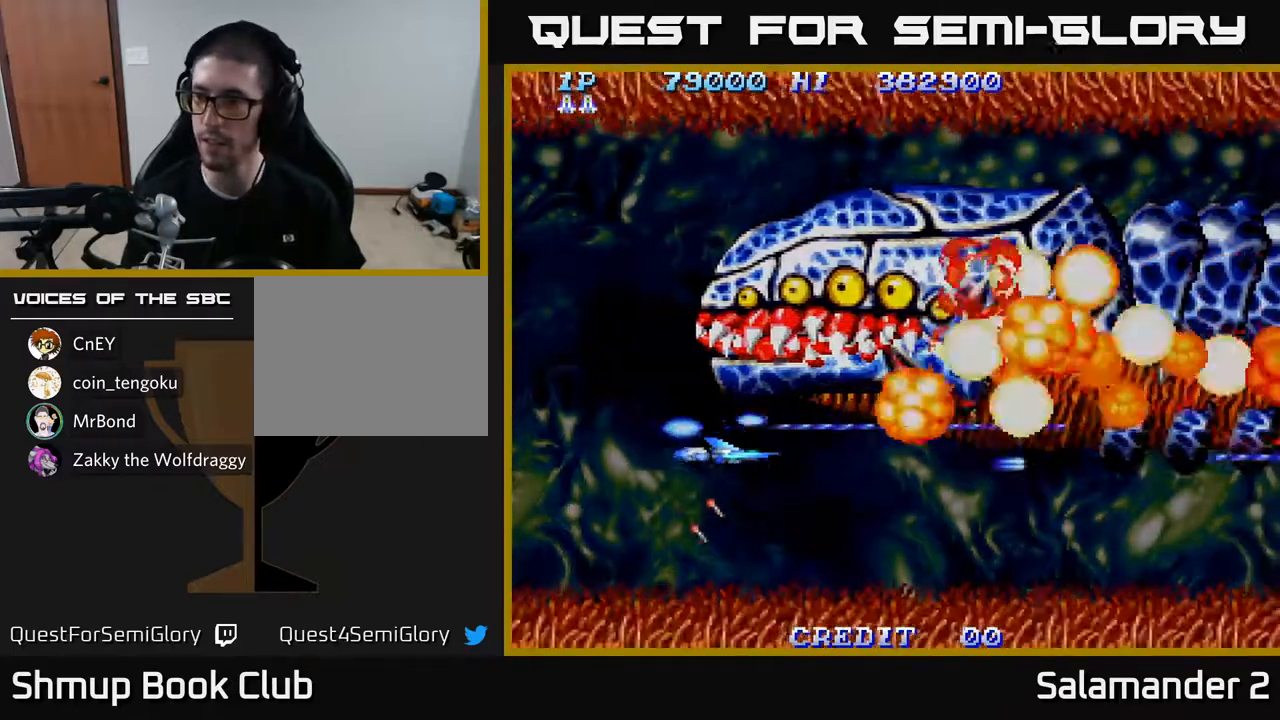
{"buttons": ["A", "DPAD_UP"], "left_stick": "center", "right_stick": "center", "events": [[317, "DPAD_UP", "down"], [483, "DPAD_RIGHT", "up"]]}
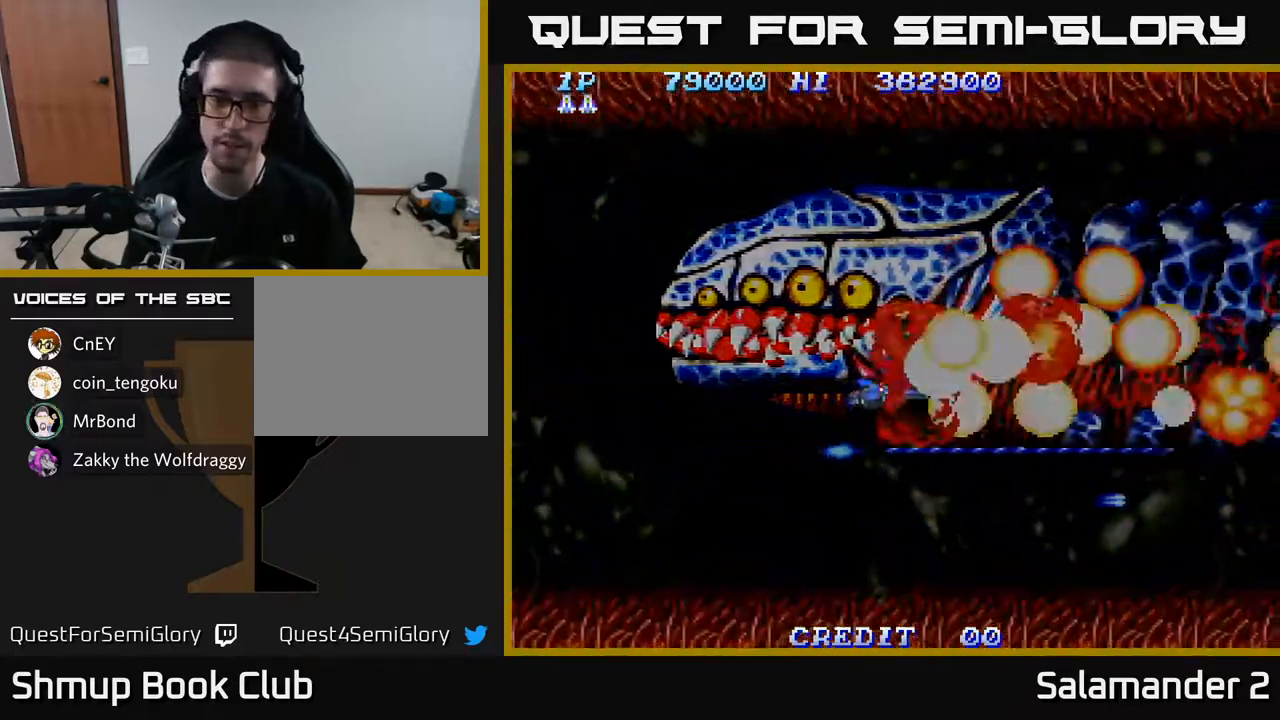
{"buttons": ["A"], "left_stick": "center", "right_stick": "center", "events": [[267, "DPAD_UP", "up"]]}
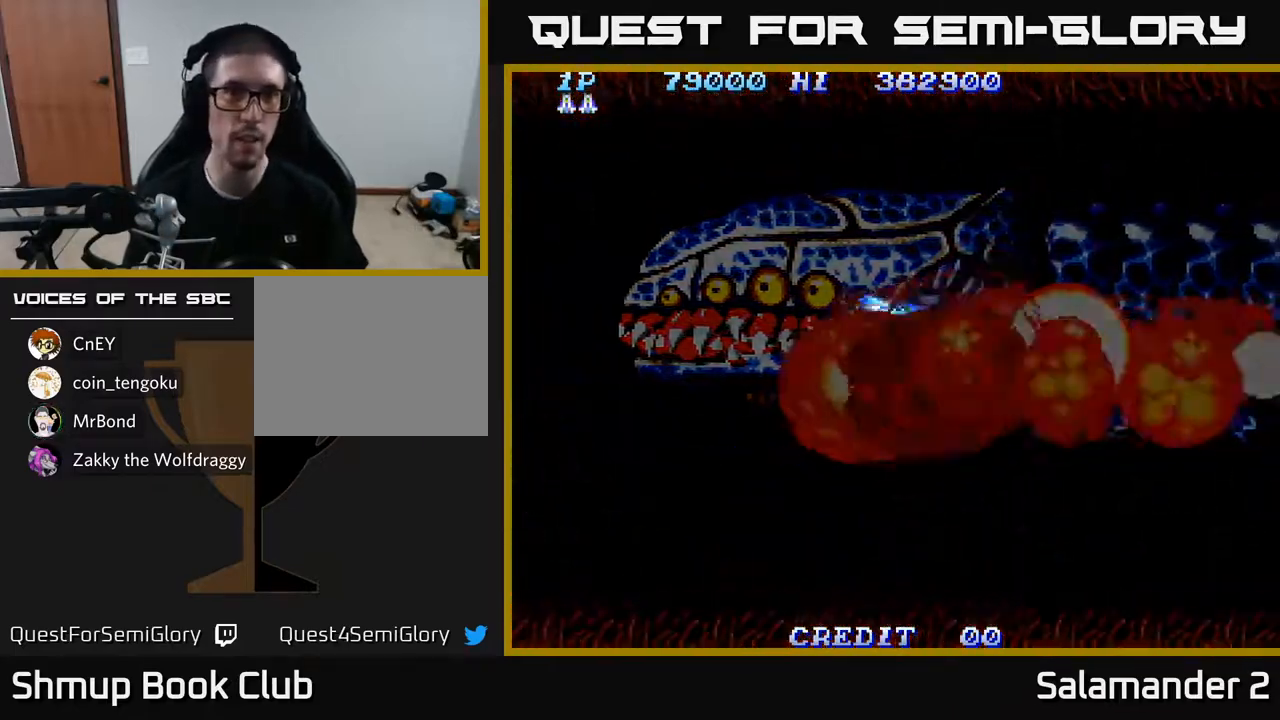
{"buttons": [], "left_stick": "center", "right_stick": "center", "events": [[400, "A", "up"]]}
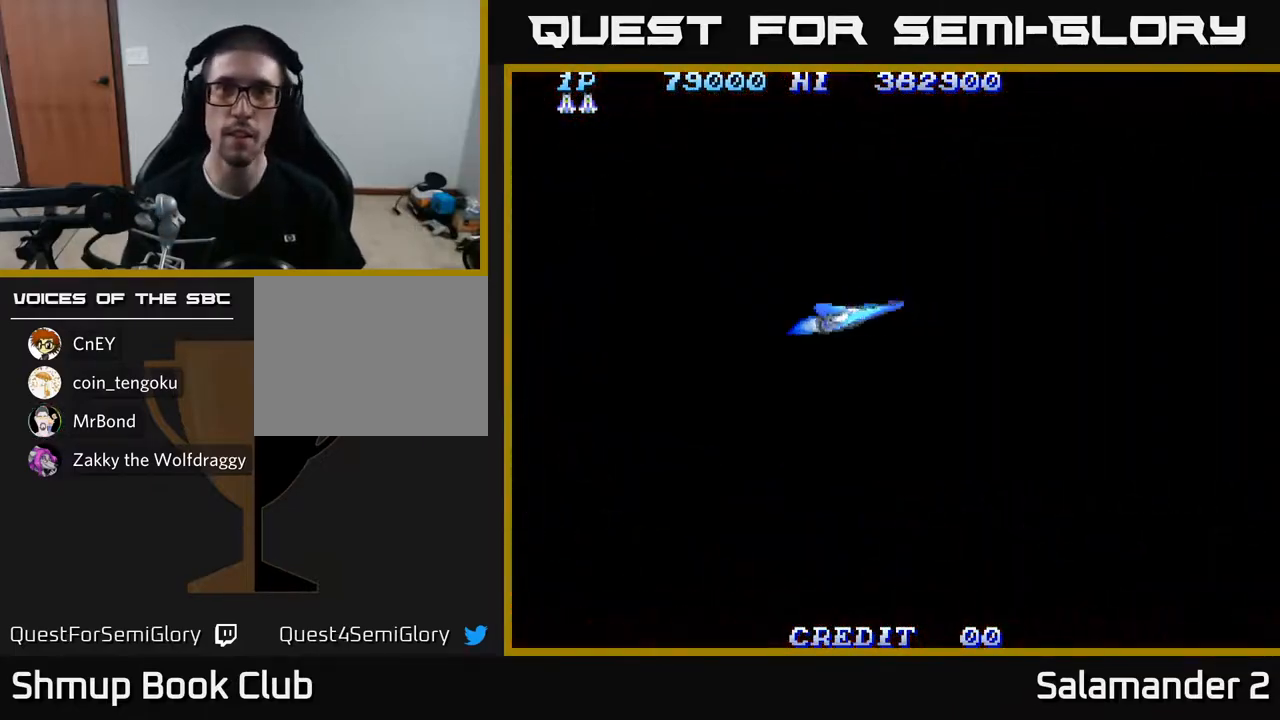
{"buttons": [], "left_stick": "center", "right_stick": "center", "events": []}
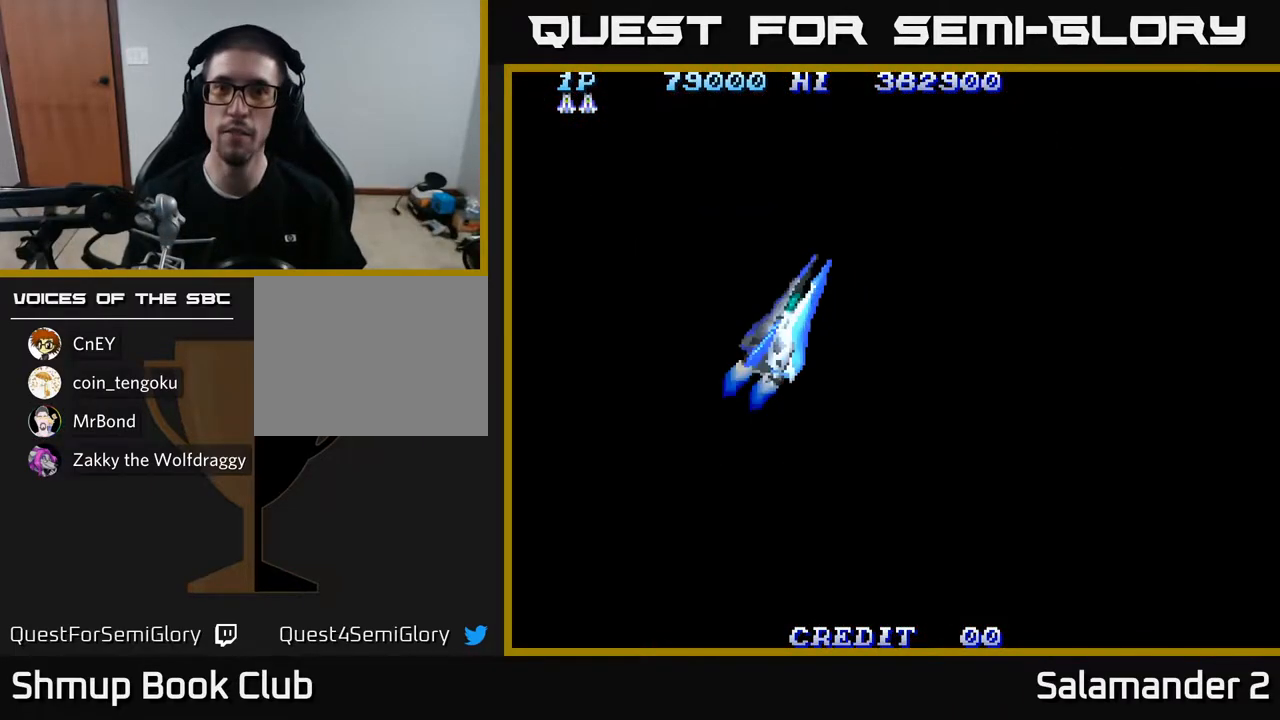
{"buttons": [], "left_stick": "center", "right_stick": "center", "events": []}
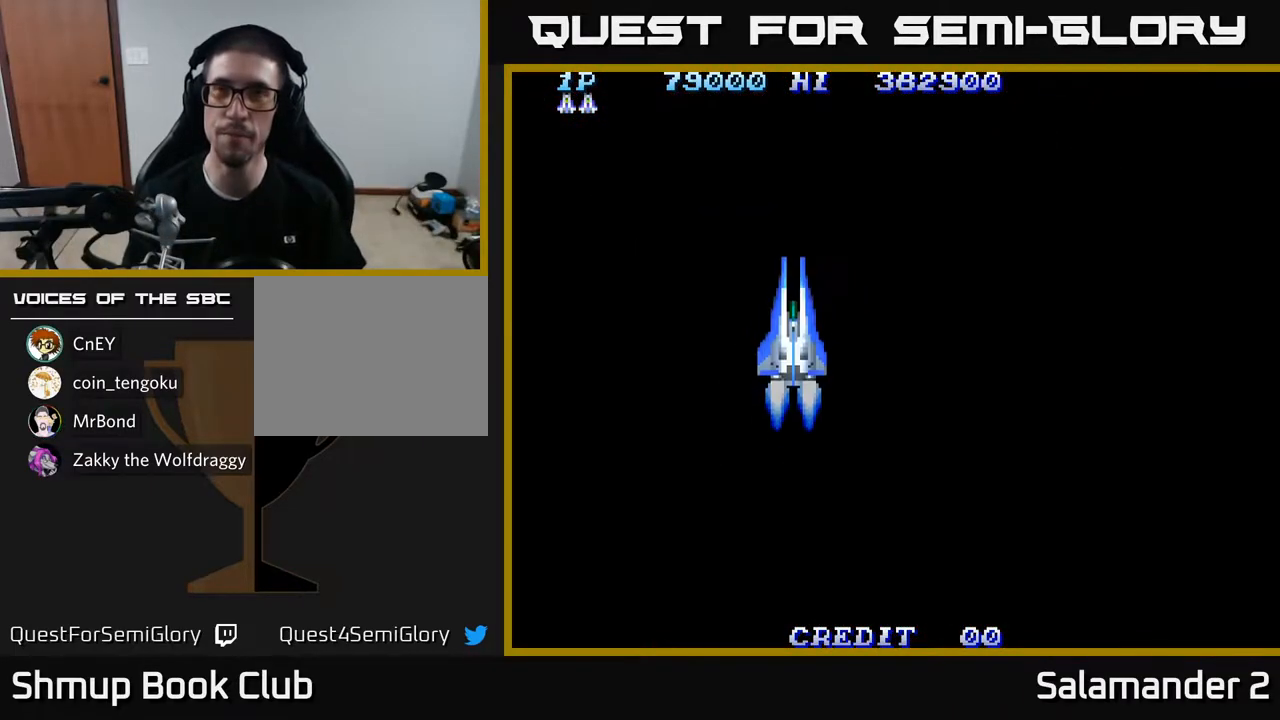
{"buttons": [], "left_stick": "center", "right_stick": "center", "events": []}
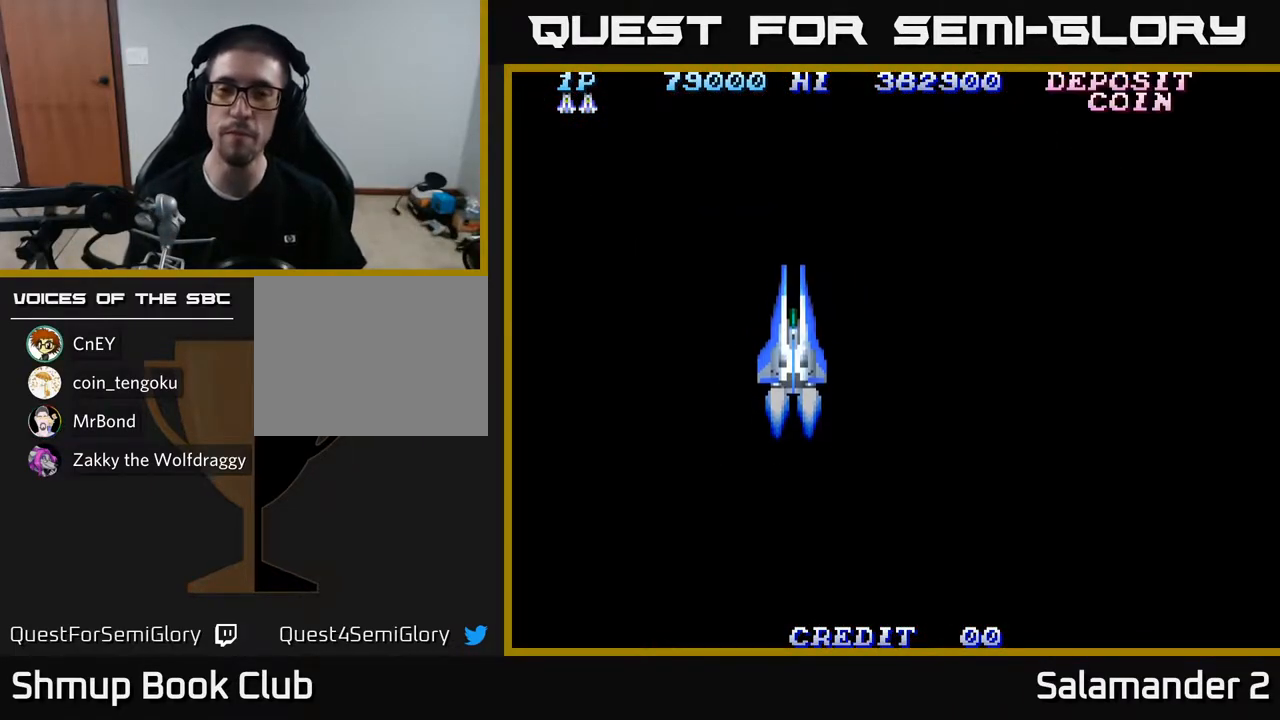
{"buttons": [], "left_stick": "center", "right_stick": "center", "events": []}
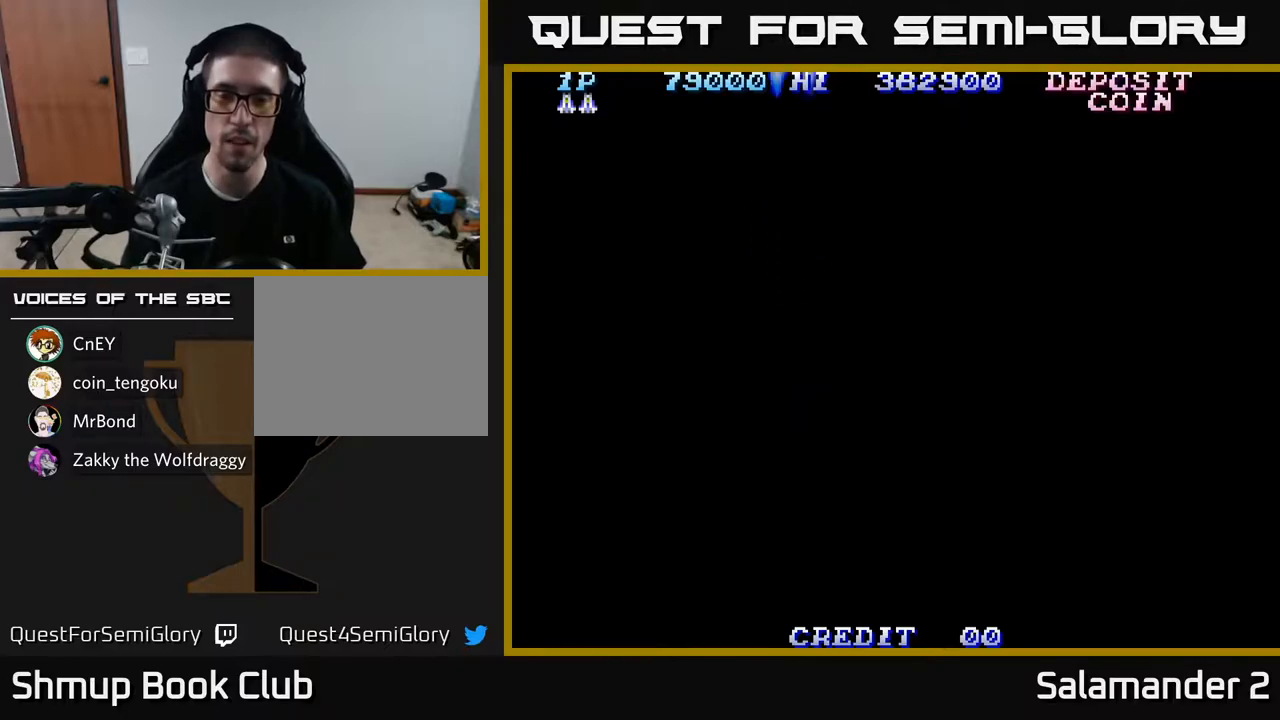
{"buttons": ["A", "DPAD_RIGHT"], "left_stick": "center", "right_stick": "center", "events": [[267, "DPAD_RIGHT", "down"], [433, "A", "down"]]}
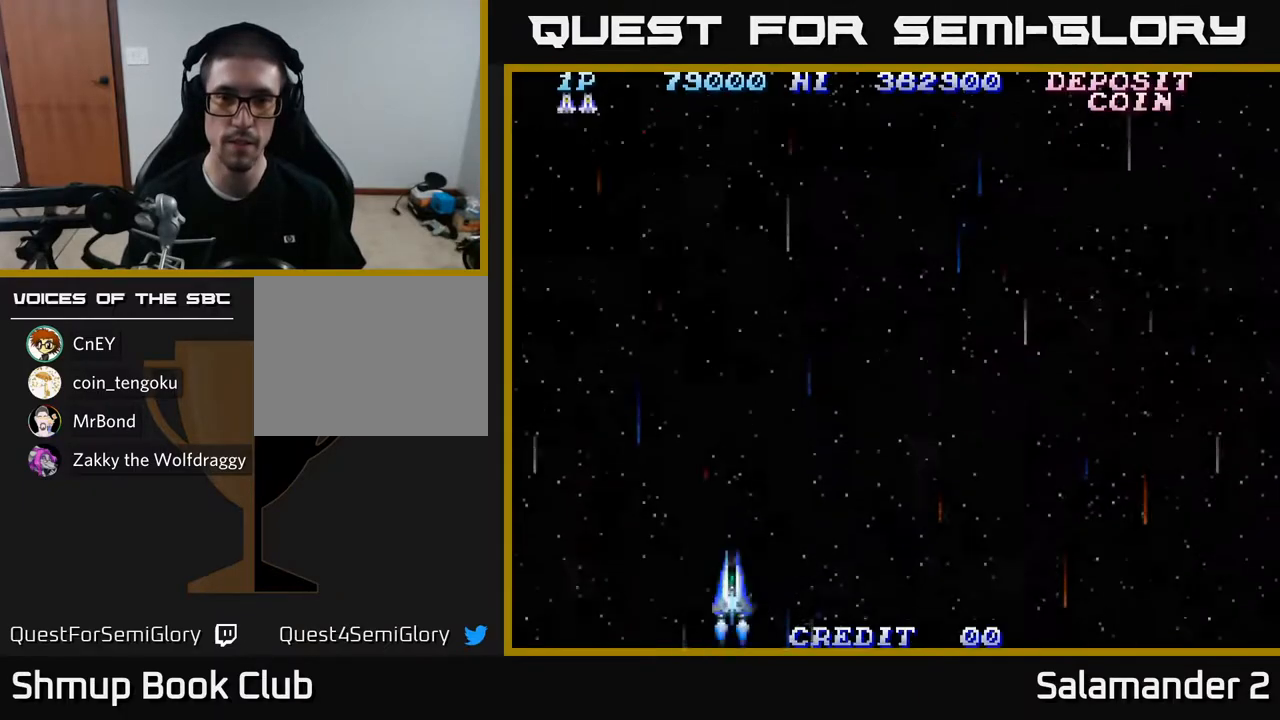
{"buttons": ["DPAD_RIGHT"], "left_stick": "center", "right_stick": "center", "events": [[400, "A", "up"]]}
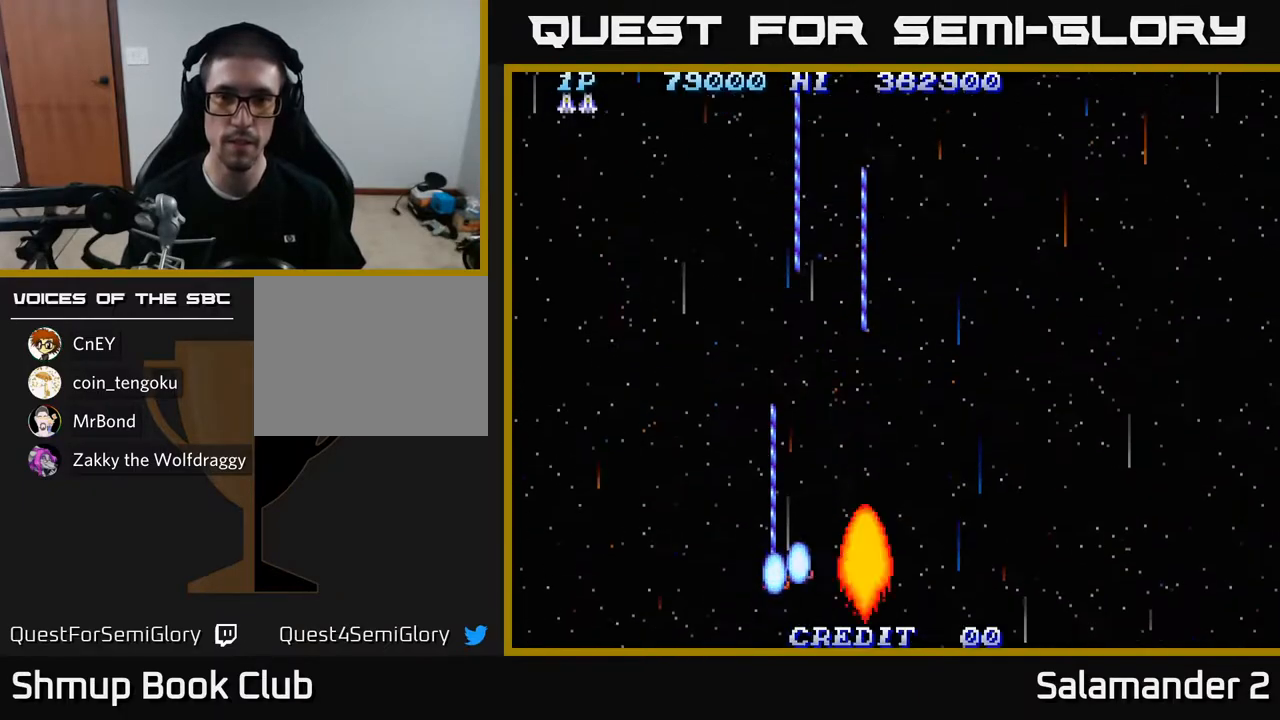
{"buttons": ["A", "DPAD_RIGHT"], "left_stick": "center", "right_stick": "center", "events": [[17, "A", "down"]]}
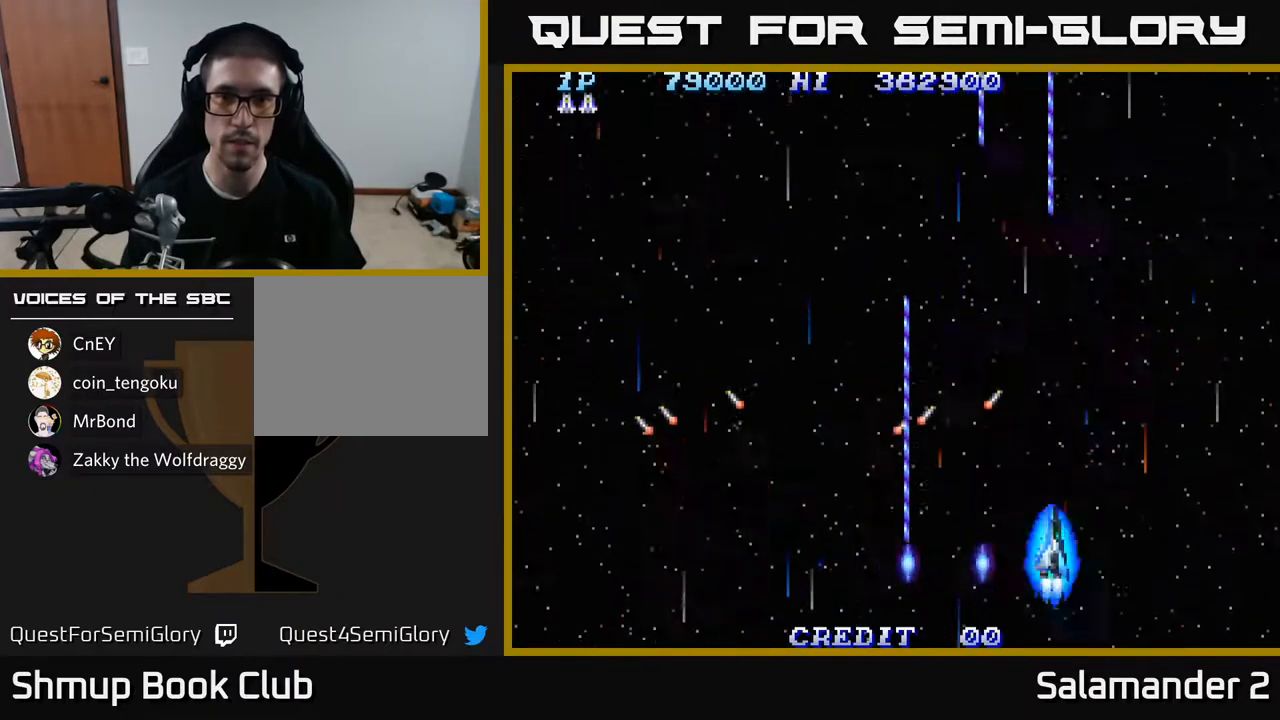
{"buttons": ["A", "DPAD_RIGHT"], "left_stick": "center", "right_stick": "center", "events": []}
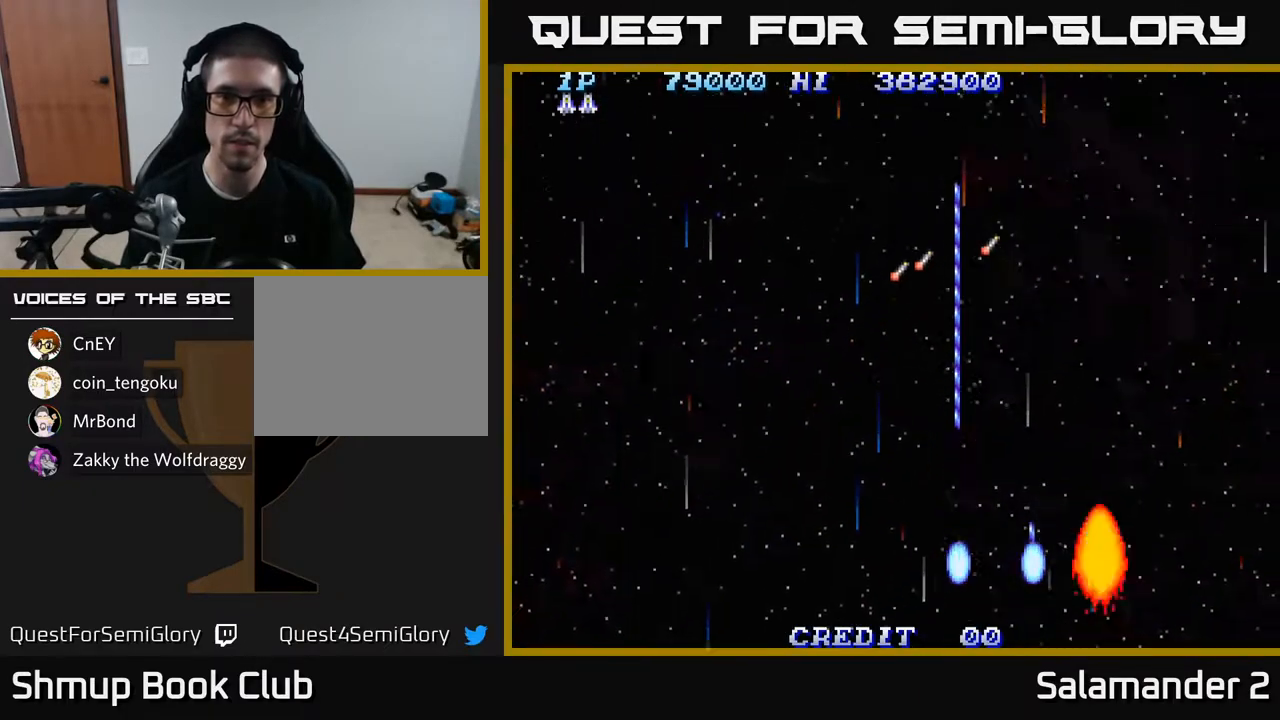
{"buttons": ["A", "DPAD_LEFT"], "left_stick": "center", "right_stick": "center", "events": [[33, "DPAD_RIGHT", "up"], [67, "DPAD_LEFT", "down"]]}
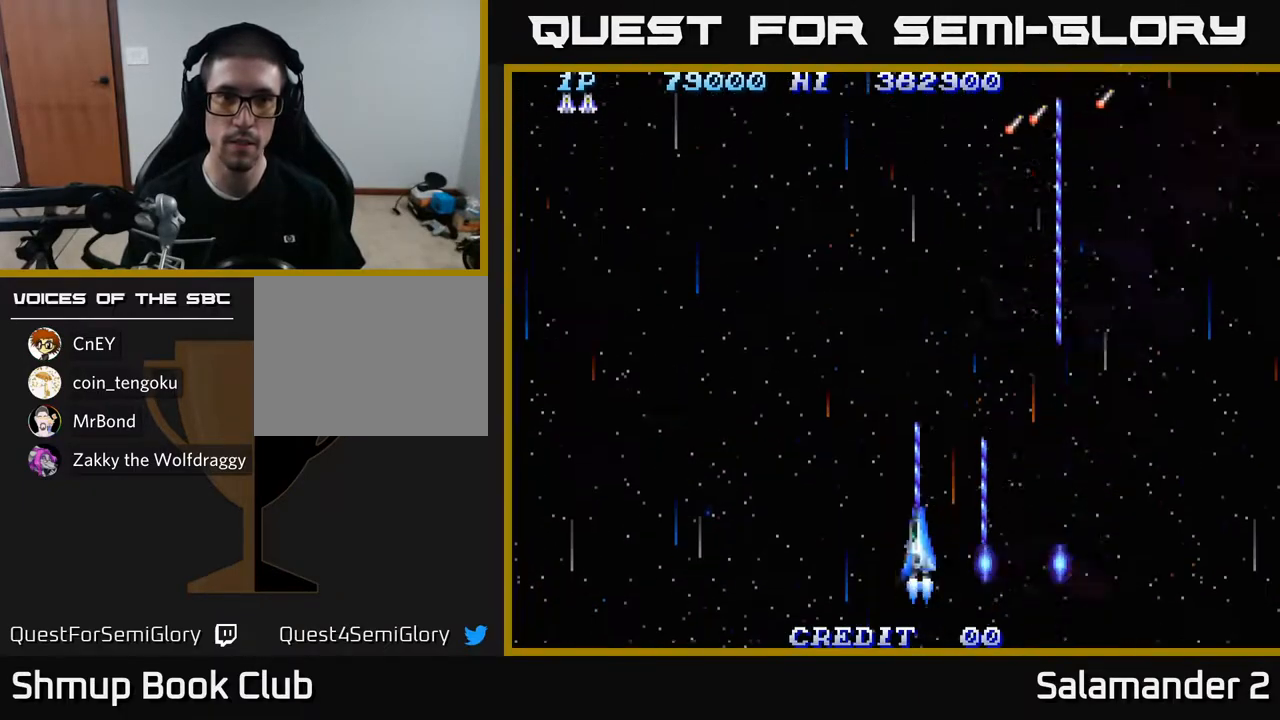
{"buttons": ["A", "DPAD_LEFT"], "left_stick": "center", "right_stick": "center", "events": []}
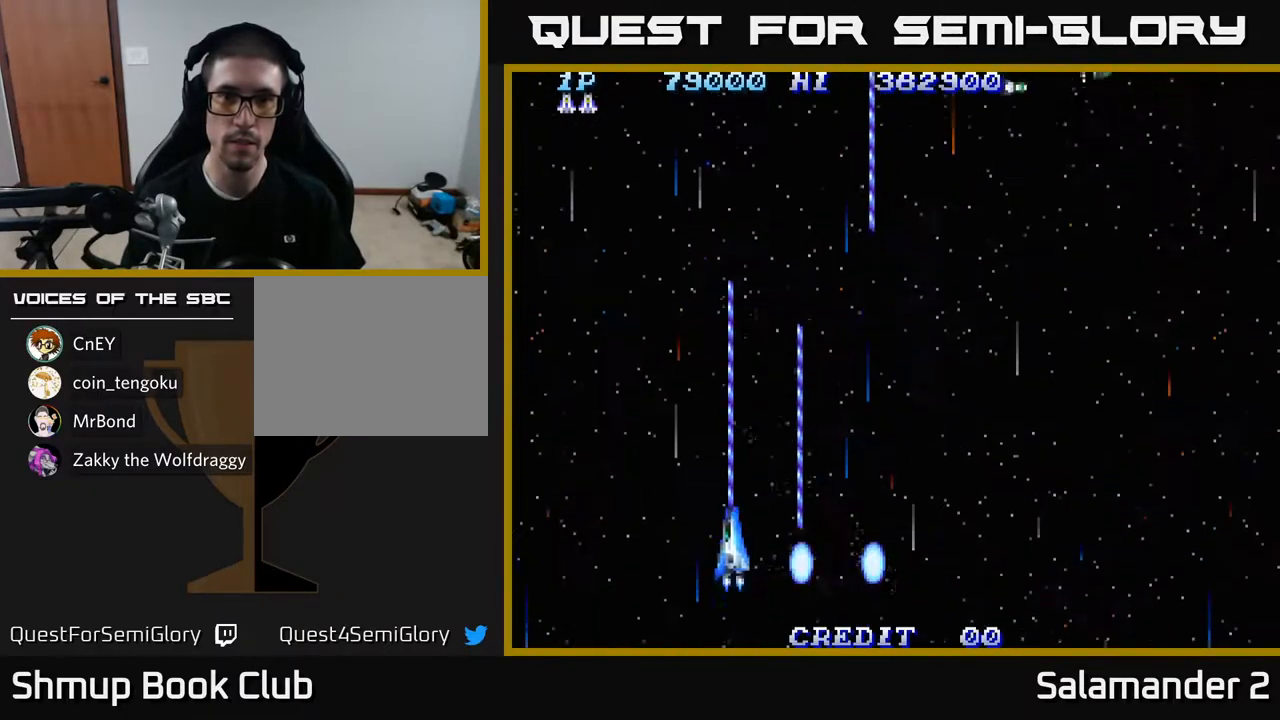
{"buttons": ["A", "DPAD_RIGHT"], "left_stick": "center", "right_stick": "center", "events": [[200, "DPAD_LEFT", "up"], [217, "DPAD_RIGHT", "down"]]}
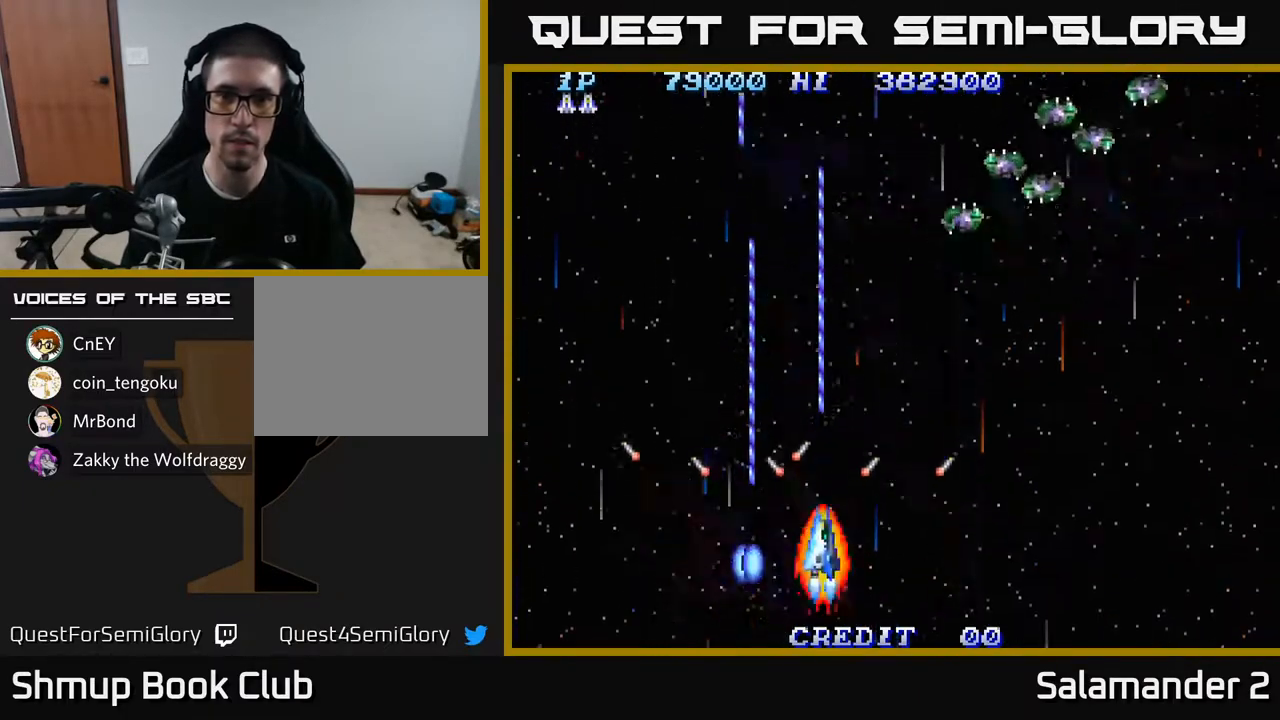
{"buttons": ["A", "DPAD_RIGHT"], "left_stick": "center", "right_stick": "center", "events": []}
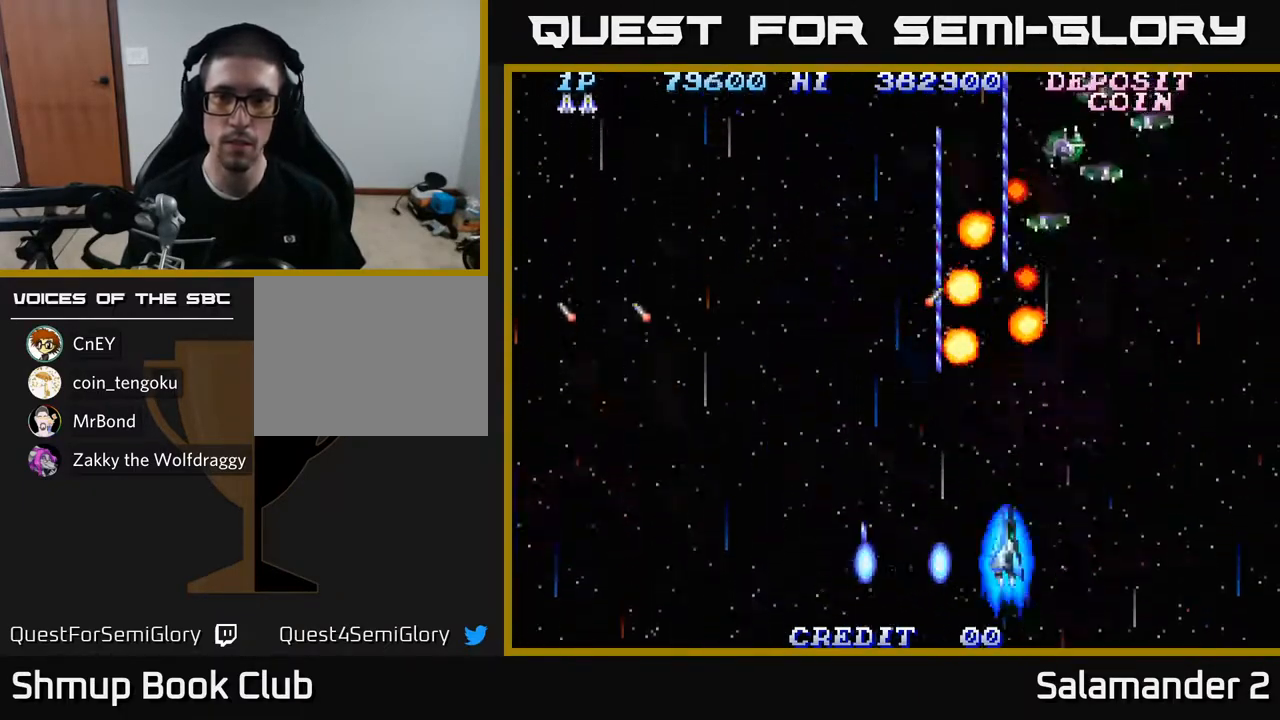
{"buttons": ["A"], "left_stick": "center", "right_stick": "center", "events": [[100, "DPAD_DOWN", "down"], [117, "DPAD_RIGHT", "up"], [283, "DPAD_DOWN", "up"]]}
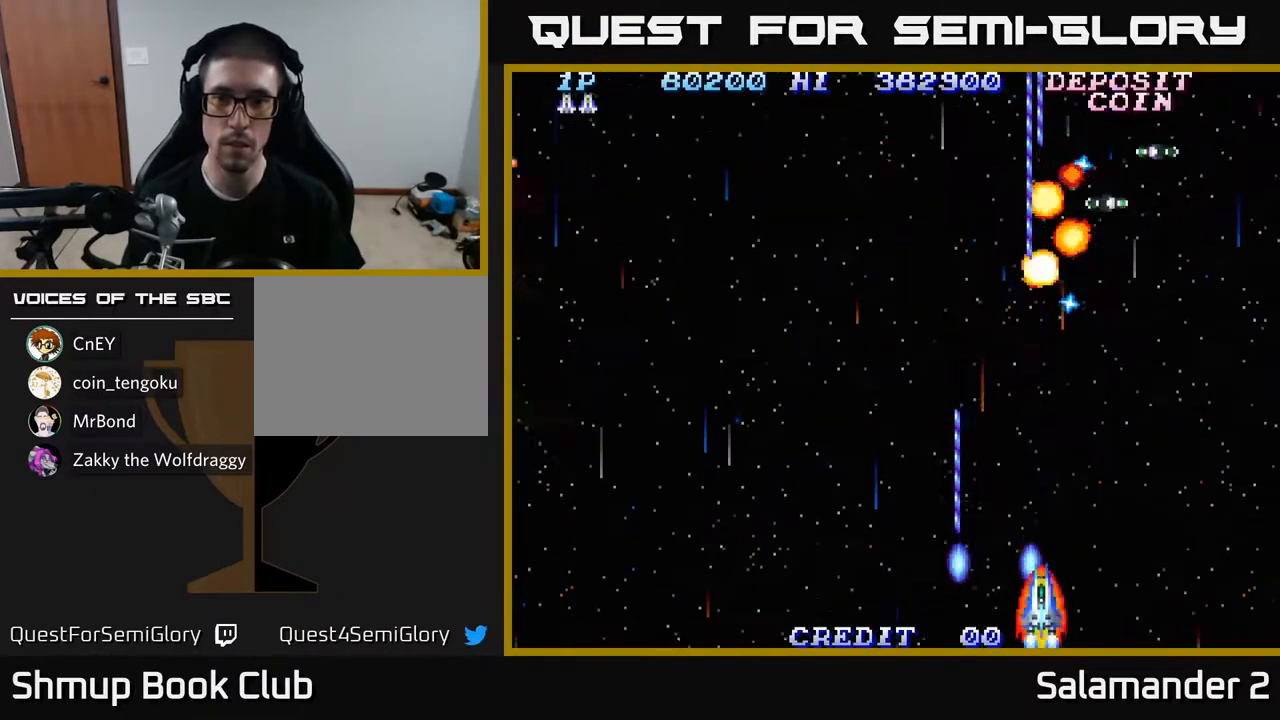
{"buttons": ["A", "DPAD_UP", "DPAD_LEFT"], "left_stick": "center", "right_stick": "center", "events": [[83, "DPAD_RIGHT", "down"], [200, "DPAD_RIGHT", "up"], [233, "DPAD_LEFT", "down"], [417, "DPAD_UP", "down"]]}
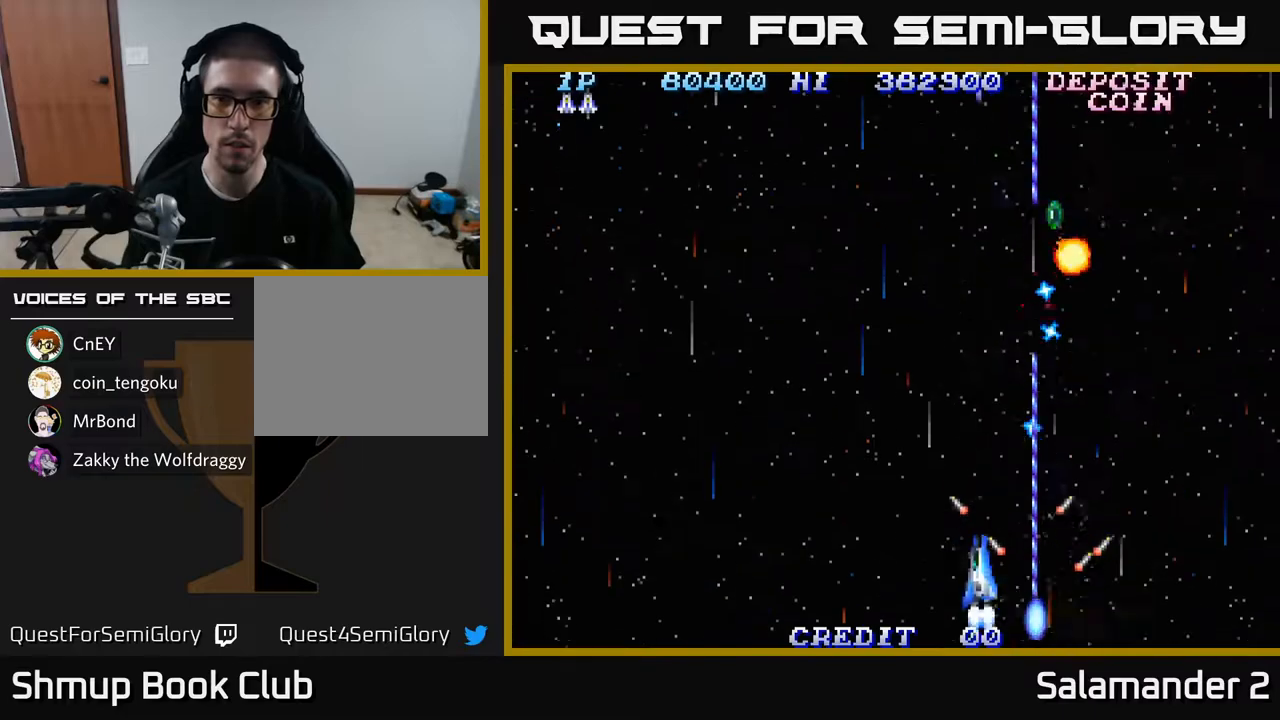
{"buttons": ["A", "DPAD_UP", "DPAD_RIGHT"], "left_stick": "center", "right_stick": "center", "events": [[233, "DPAD_LEFT", "up"], [467, "DPAD_RIGHT", "down"]]}
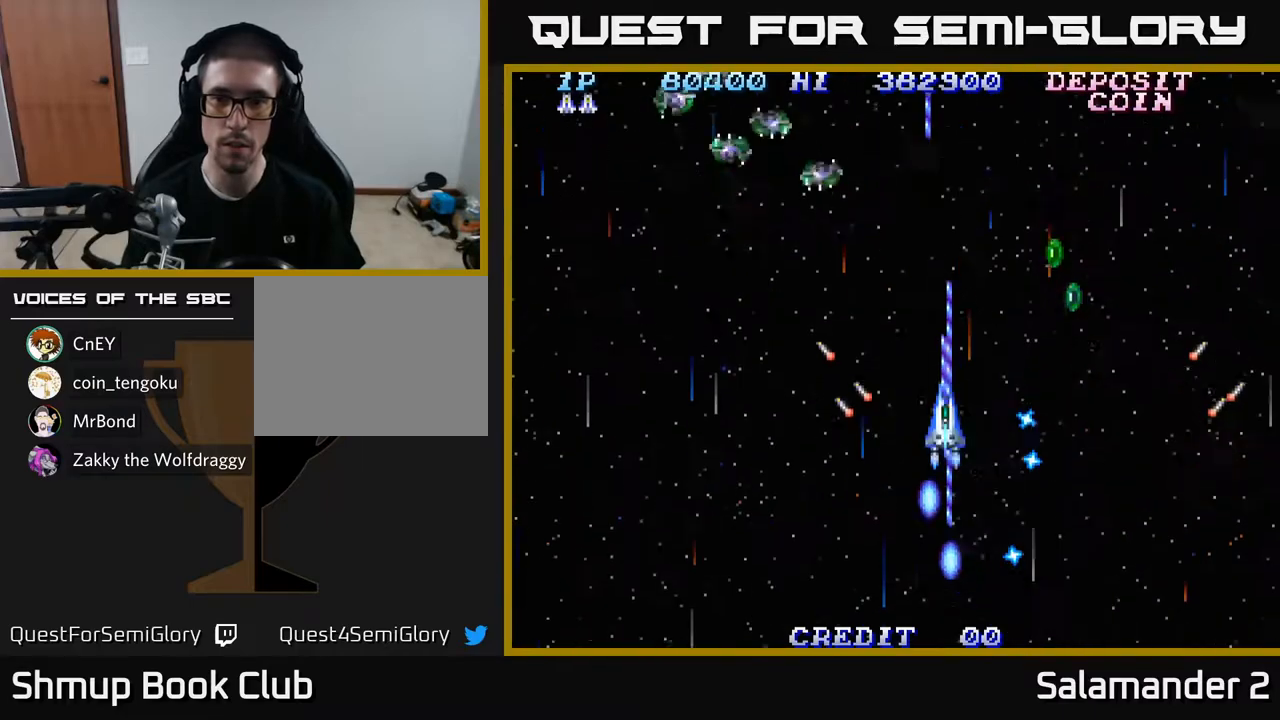
{"buttons": ["A"], "left_stick": "center", "right_stick": "center", "events": [[450, "DPAD_UP", "up"], [467, "DPAD_RIGHT", "up"]]}
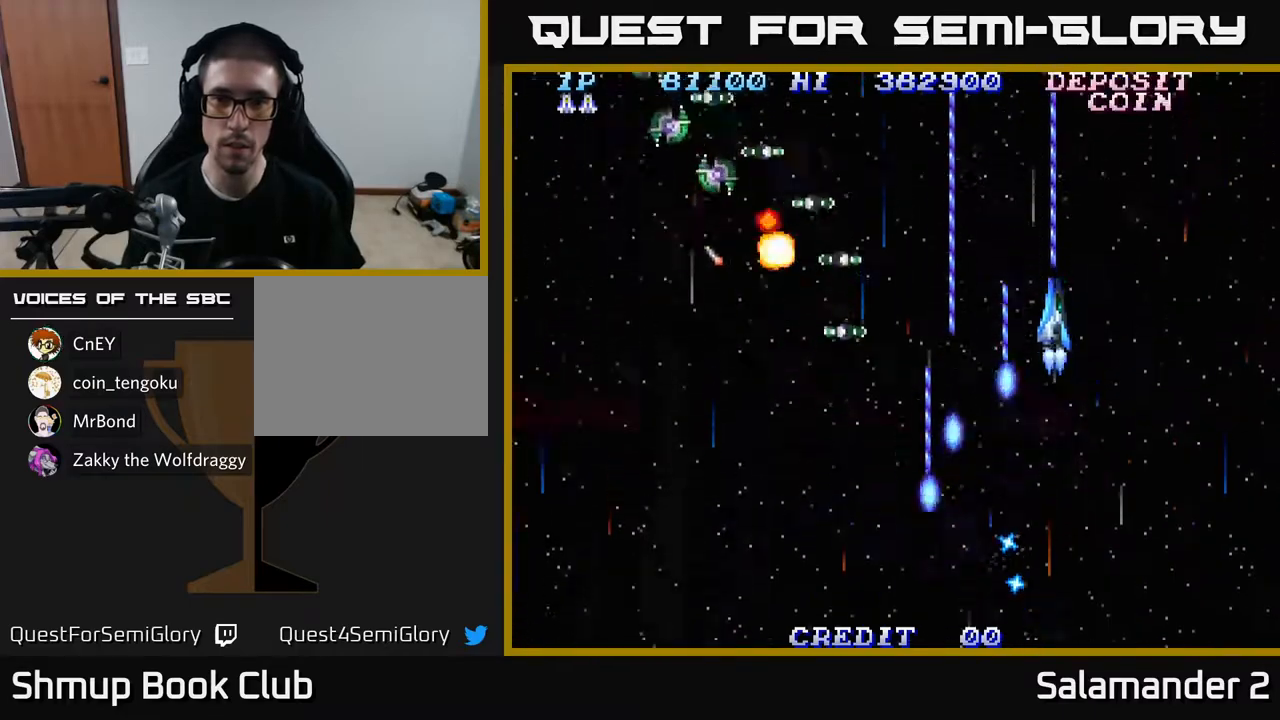
{"buttons": ["A", "DPAD_DOWN", "DPAD_LEFT"], "left_stick": "center", "right_stick": "center", "events": [[33, "DPAD_DOWN", "down"], [33, "DPAD_LEFT", "down"]]}
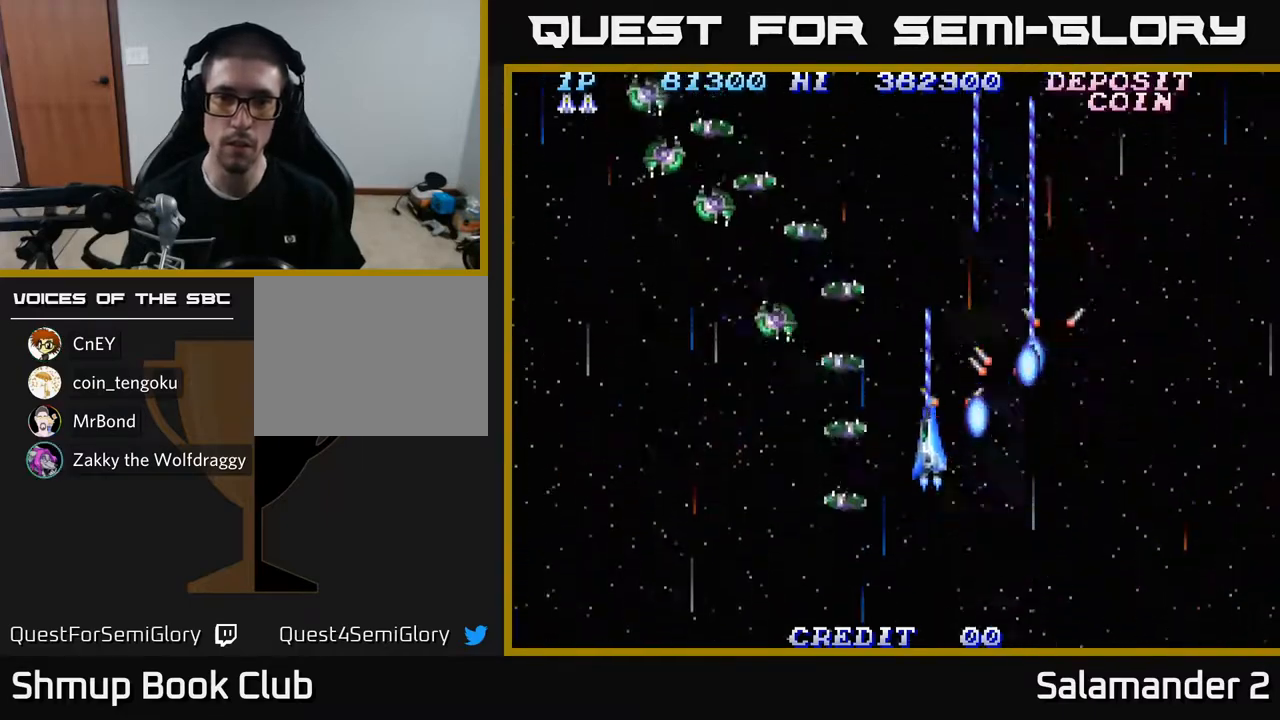
{"buttons": ["A"], "left_stick": "center", "right_stick": "center", "events": [[150, "DPAD_LEFT", "up"], [183, "DPAD_RIGHT", "down"], [500, "DPAD_DOWN", "up"], [500, "DPAD_RIGHT", "up"]]}
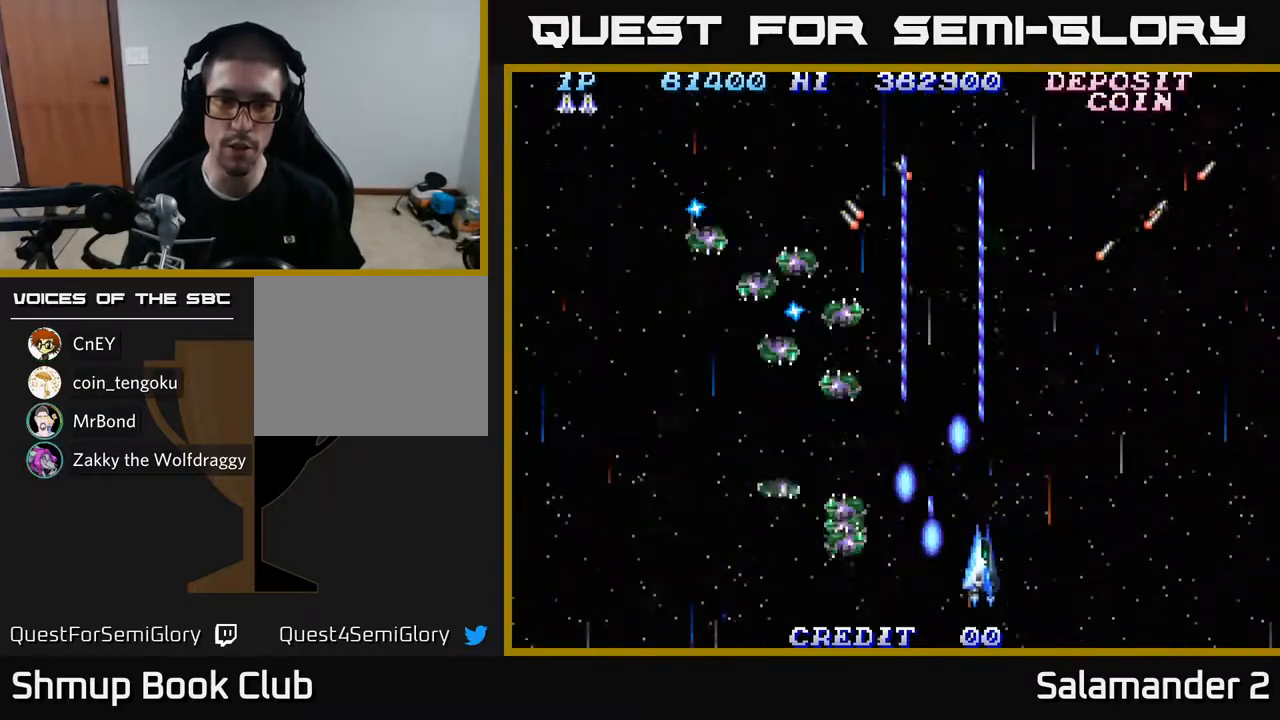
{"buttons": [], "left_stick": "center", "right_stick": "center", "events": [[350, "A", "up"], [350, "DPAD_RIGHT", "down"], [417, "A", "down"], [483, "A", "up"], [483, "DPAD_RIGHT", "up"]]}
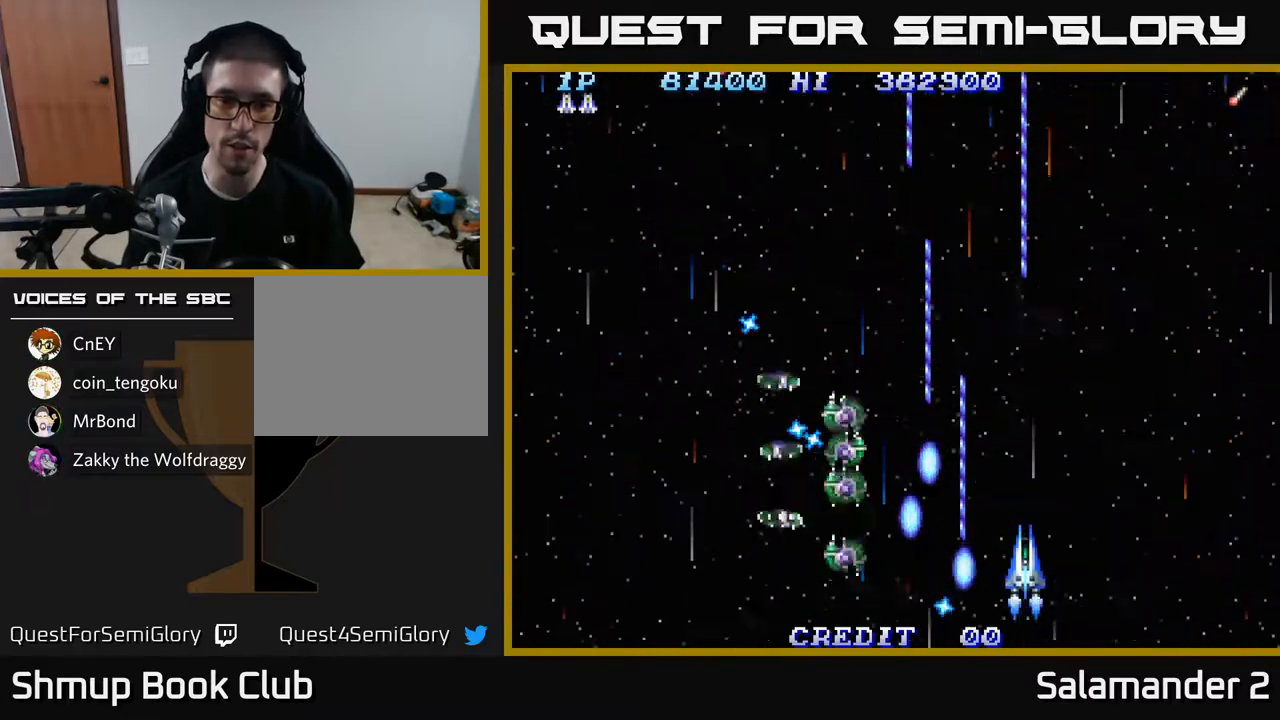
{"buttons": ["A"], "left_stick": "center", "right_stick": "center", "events": [[33, "A", "down"], [117, "A", "up"], [183, "A", "down"], [267, "A", "up"], [317, "A", "down"], [433, "A", "up"], [483, "A", "down"]]}
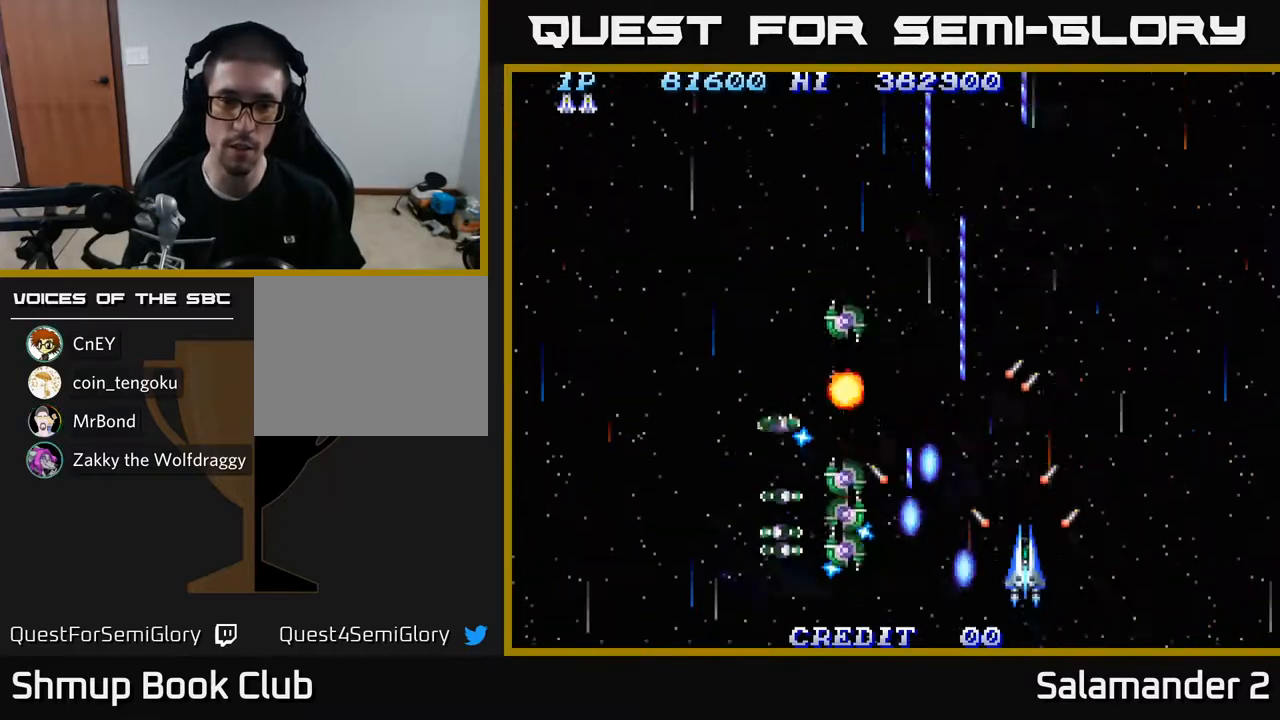
{"buttons": ["A"], "left_stick": "center", "right_stick": "center", "events": [[83, "DPAD_UP", "down"], [117, "A", "up"], [183, "A", "down"], [200, "DPAD_UP", "up"], [317, "A", "up"], [367, "A", "down"], [383, "DPAD_UP", "down"], [467, "DPAD_UP", "up"]]}
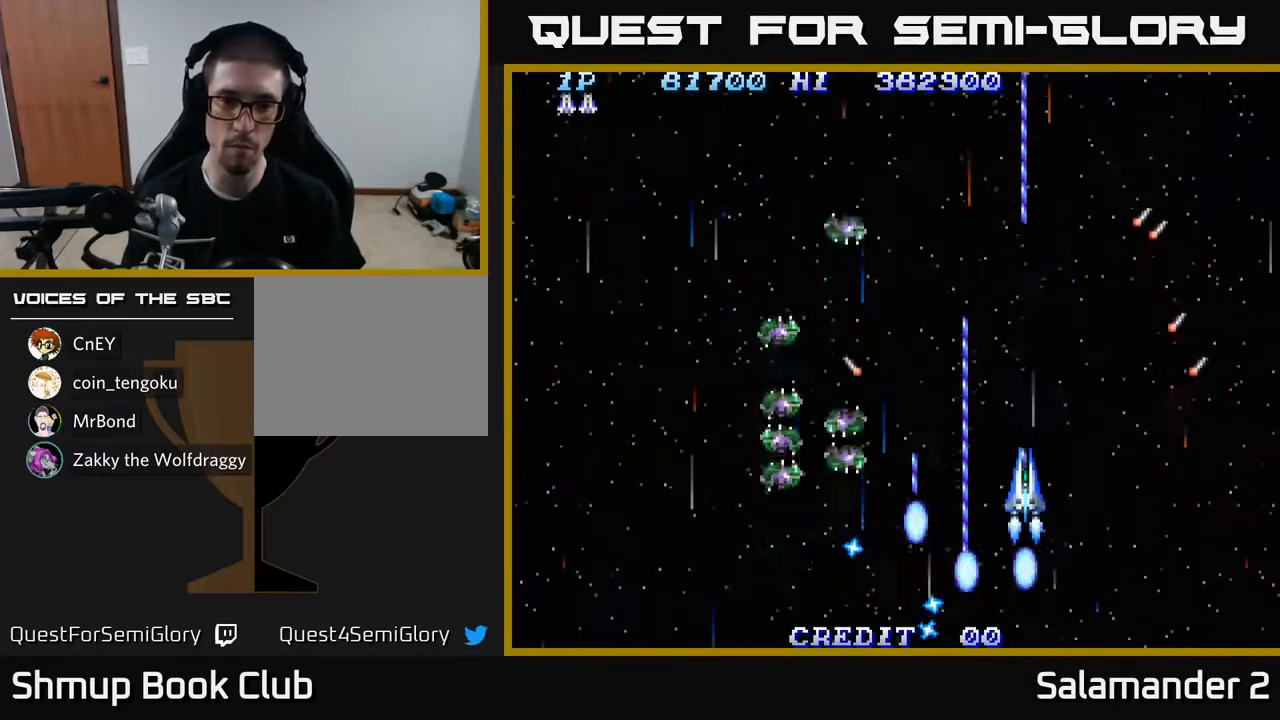
{"buttons": ["A", "DPAD_DOWN", "DPAD_LEFT"], "left_stick": "center", "right_stick": "center", "events": [[17, "A", "up"], [67, "A", "down"], [133, "DPAD_DOWN", "down"], [150, "DPAD_LEFT", "down"], [300, "DPAD_DOWN", "up"], [450, "DPAD_DOWN", "down"]]}
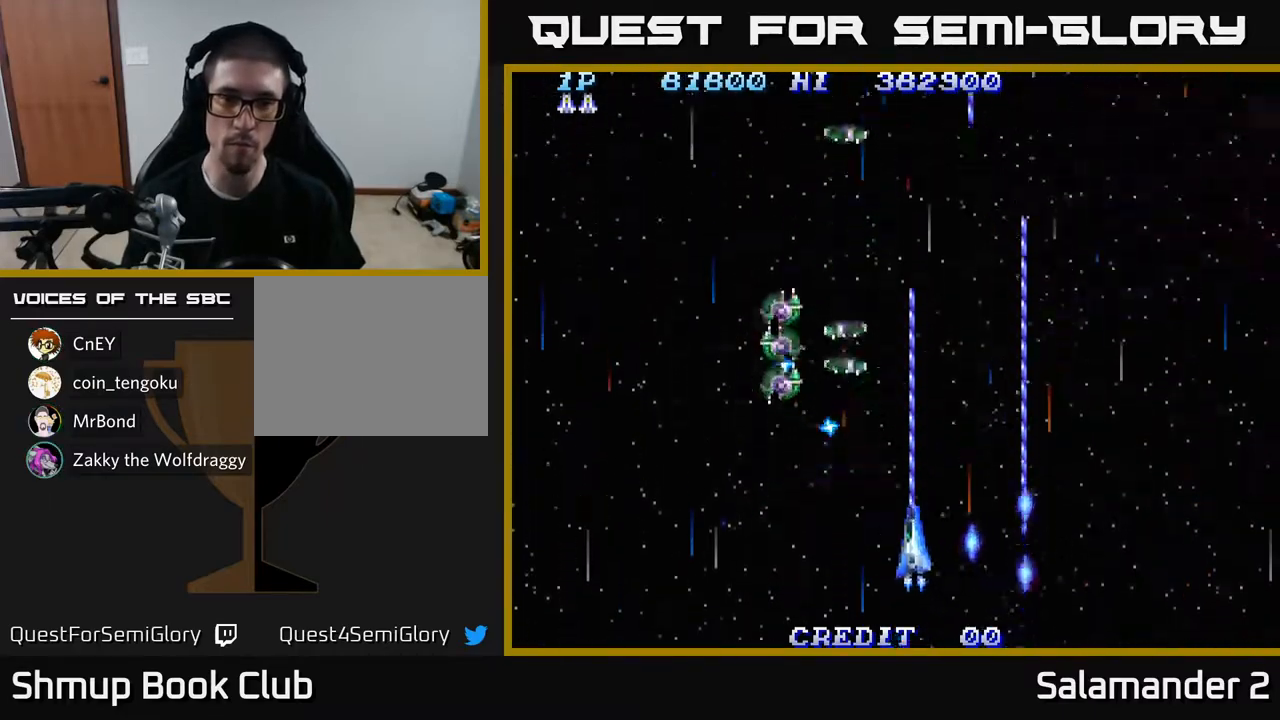
{"buttons": ["A", "DPAD_LEFT"], "left_stick": "center", "right_stick": "center", "events": [[83, "DPAD_DOWN", "up"], [333, "DPAD_UP", "down"], [417, "DPAD_UP", "up"]]}
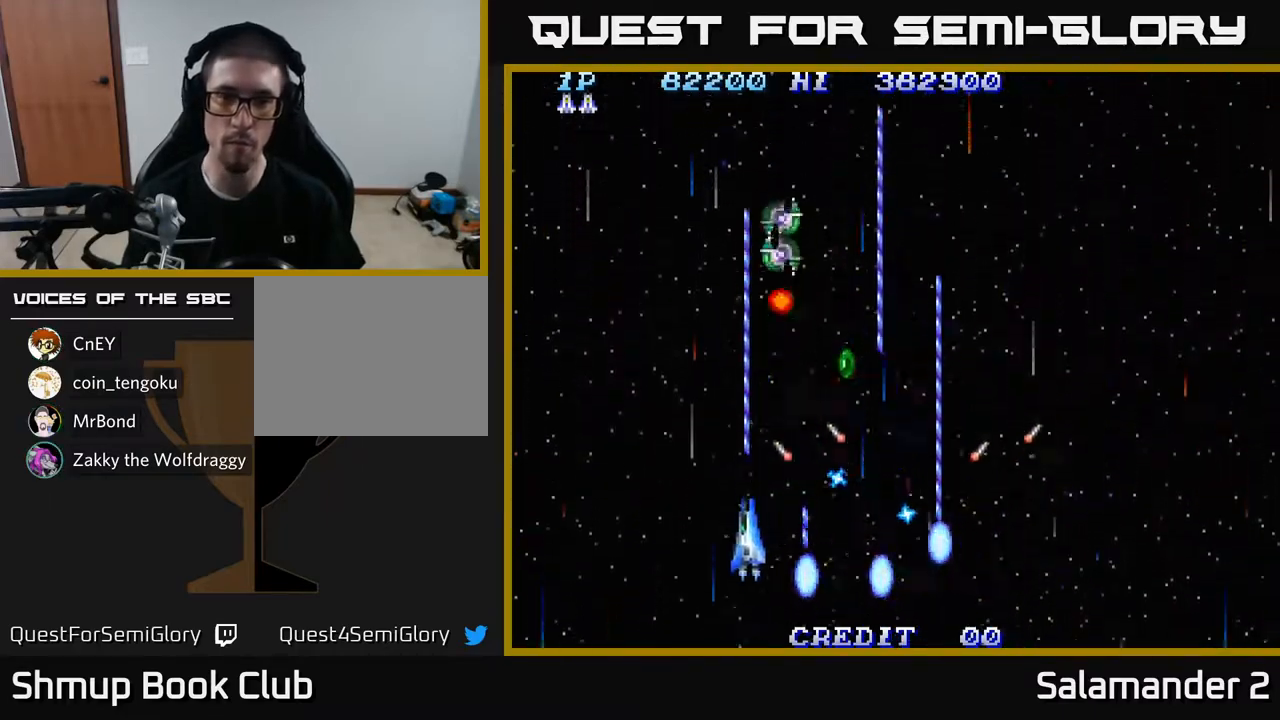
{"buttons": ["A", "DPAD_RIGHT"], "left_stick": "center", "right_stick": "center", "events": [[50, "DPAD_UP", "down"], [167, "DPAD_UP", "up"], [217, "DPAD_LEFT", "up"], [383, "DPAD_RIGHT", "down"]]}